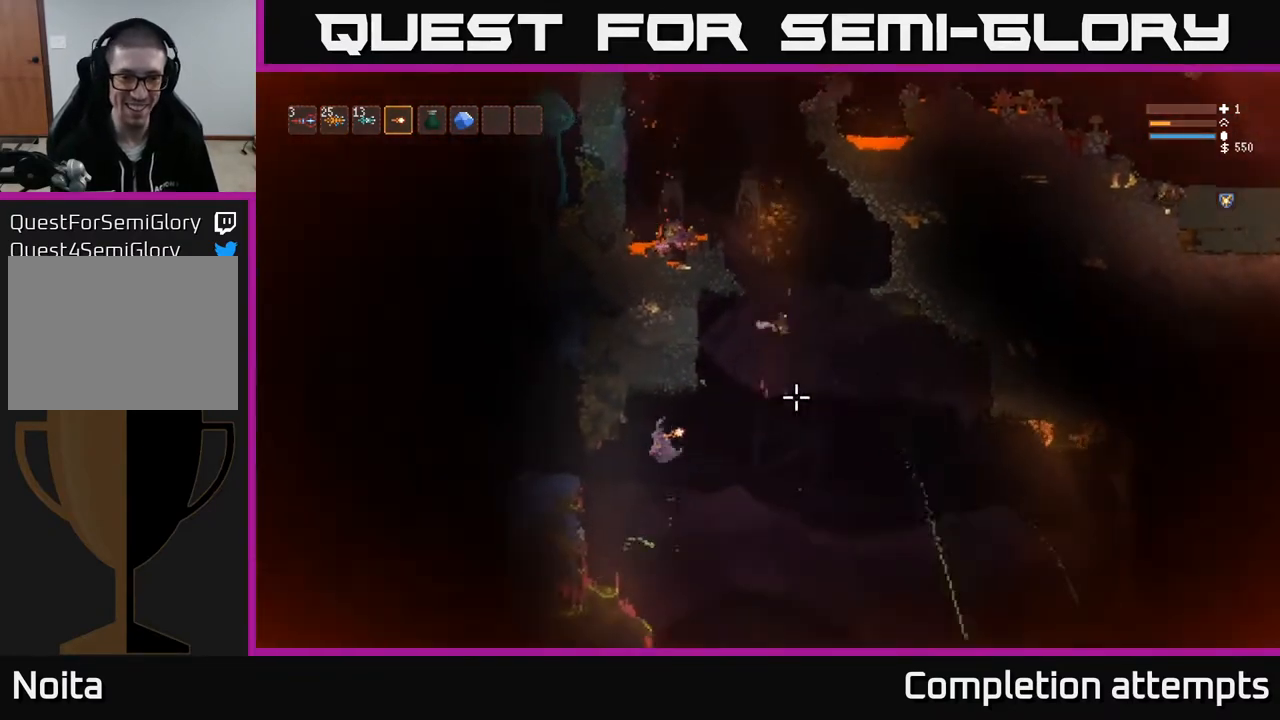
Gameplay with a controller (Xbox layout); each line is a JSON object with the inputs held at the frame after it. "events" lists button and stick changes between this image and that frame as [ms after this image, input, new state], when the widget could be followed in between.
{"buttons": [], "left_stick": "left", "right_stick": "right", "events": [[267, "L2", "down"], [400, "L2", "up"]]}
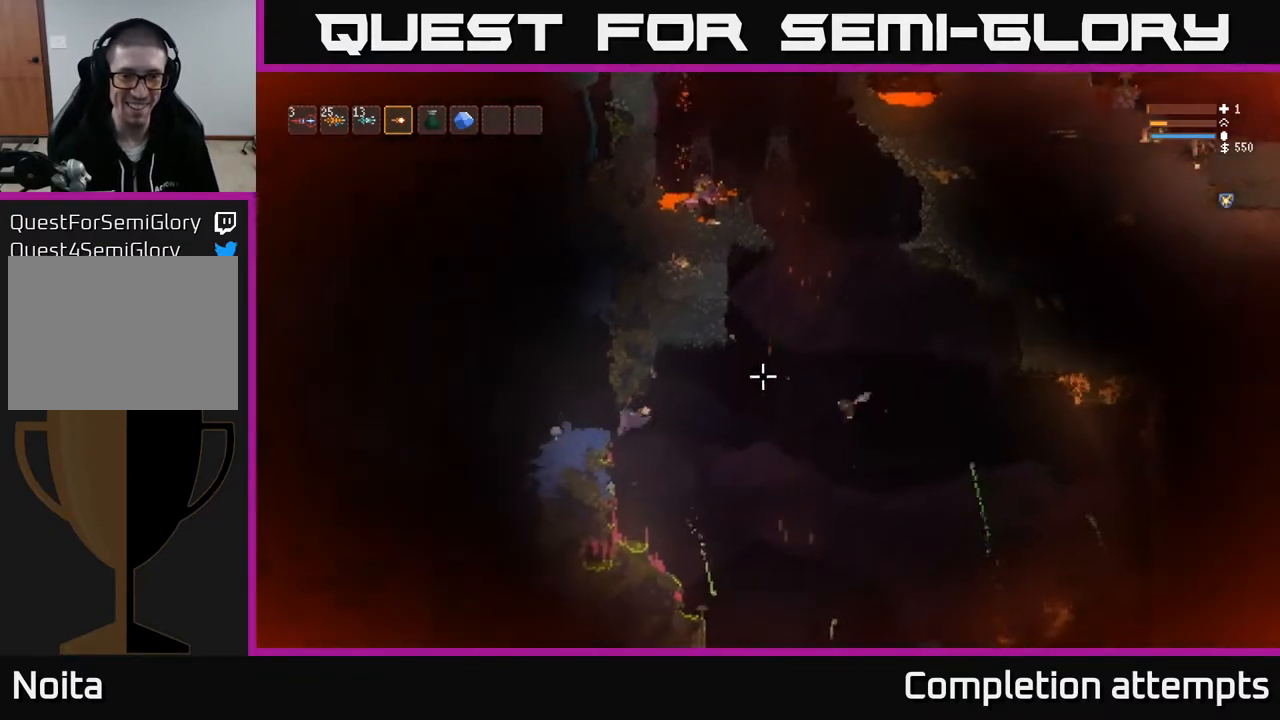
{"buttons": [], "left_stick": "center", "right_stick": "right", "events": [[83, "L2", "down"], [217, "L2", "up"], [317, "left_stick", "center"]]}
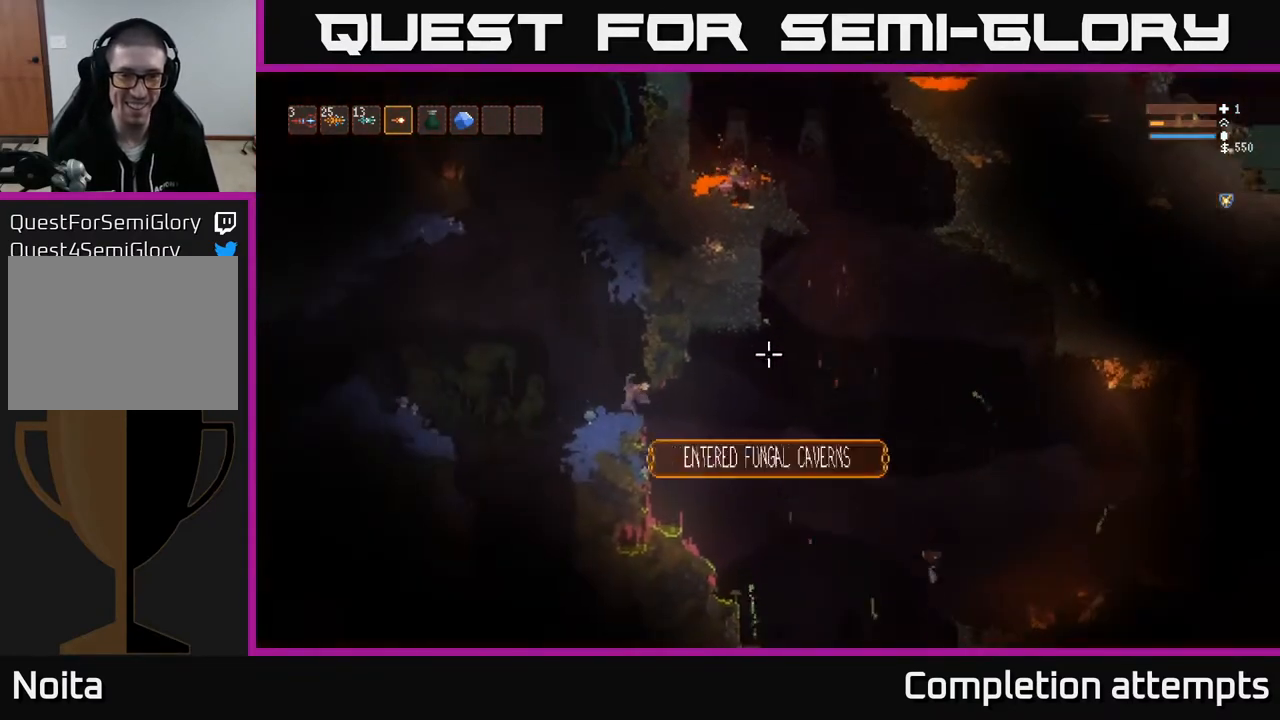
{"buttons": [], "left_stick": "center", "right_stick": "right", "events": []}
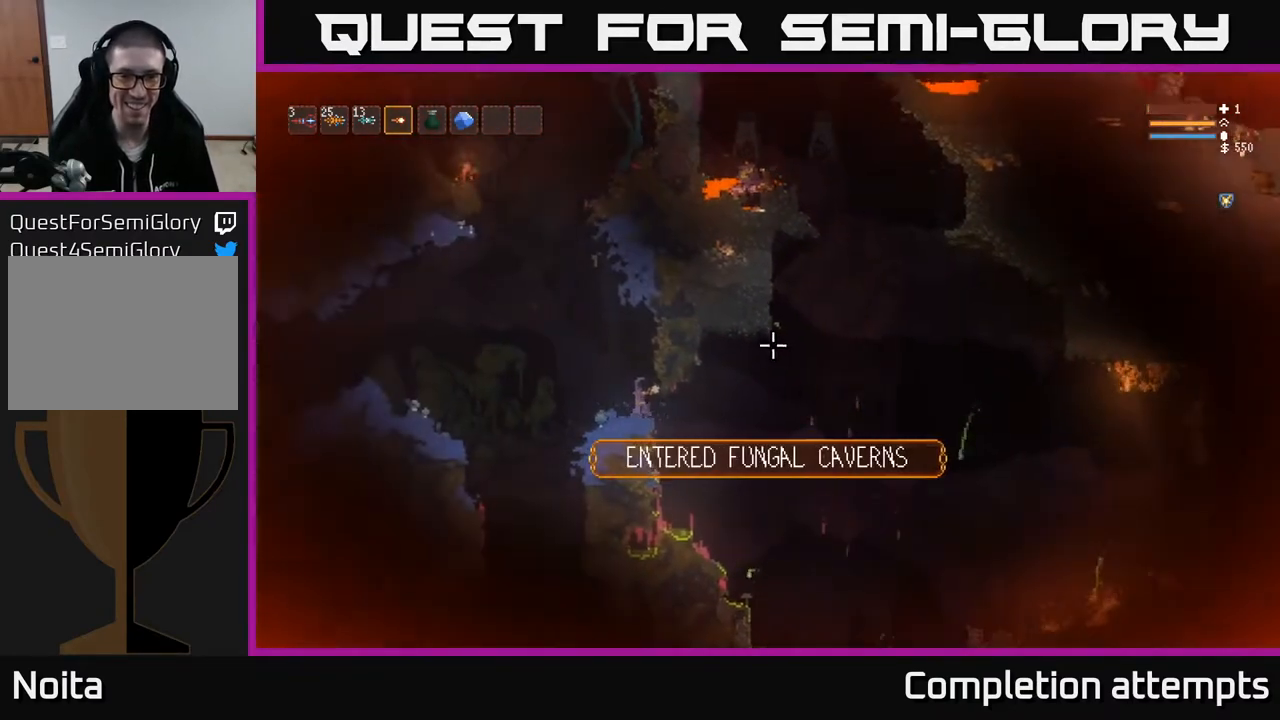
{"buttons": [], "left_stick": "center", "right_stick": "right", "events": []}
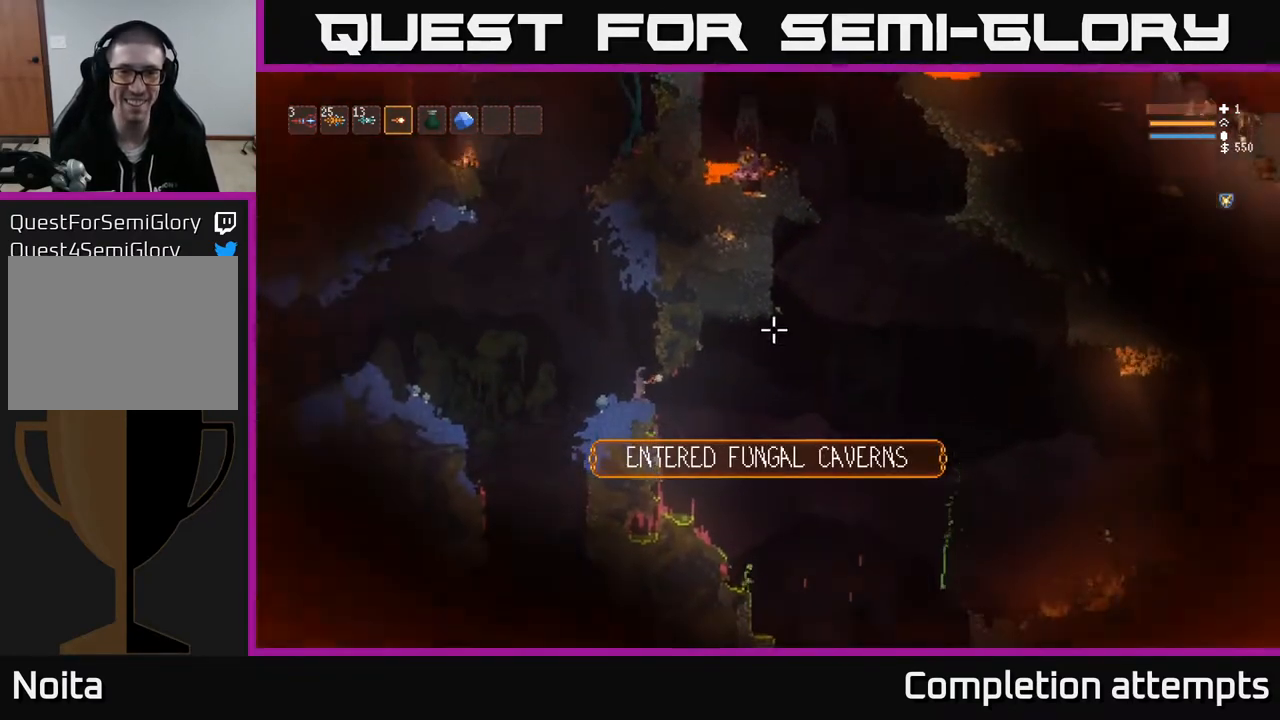
{"buttons": [], "left_stick": "center", "right_stick": "up", "events": [[17, "right_stick", "up-right"], [250, "right_stick", "up"]]}
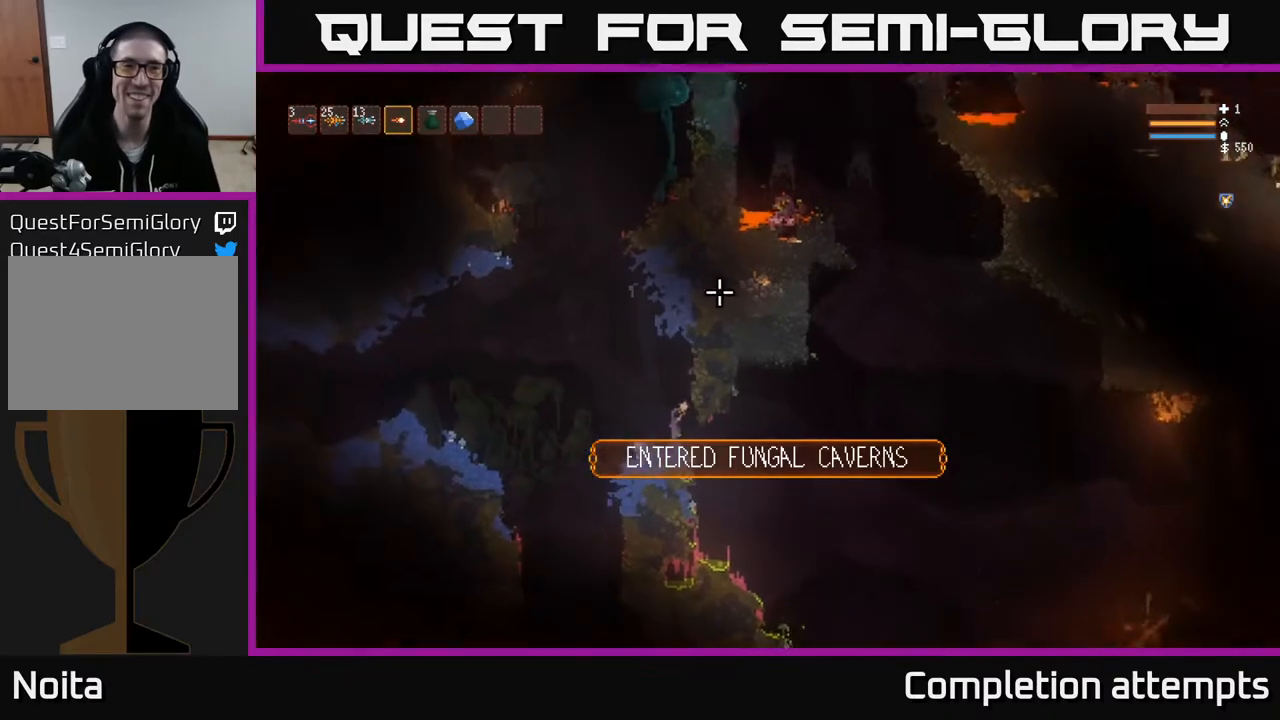
{"buttons": [], "left_stick": "center", "right_stick": "up", "events": []}
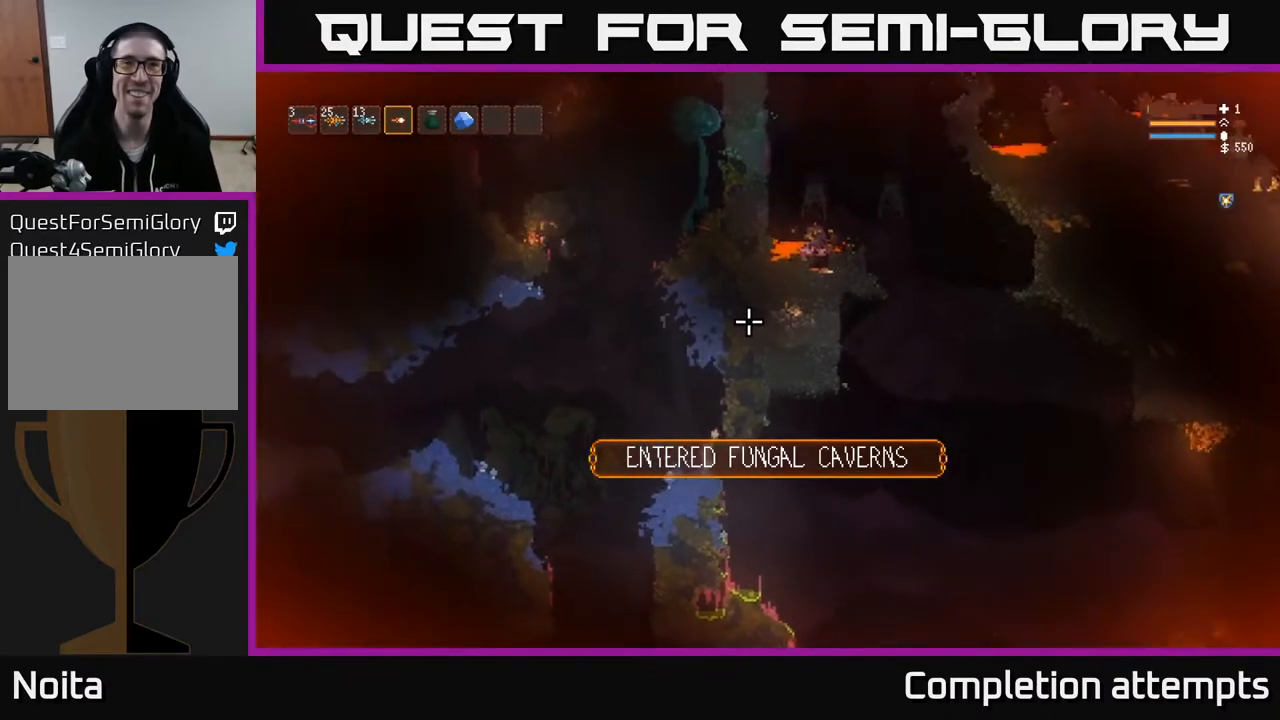
{"buttons": [], "left_stick": "center", "right_stick": "up", "events": []}
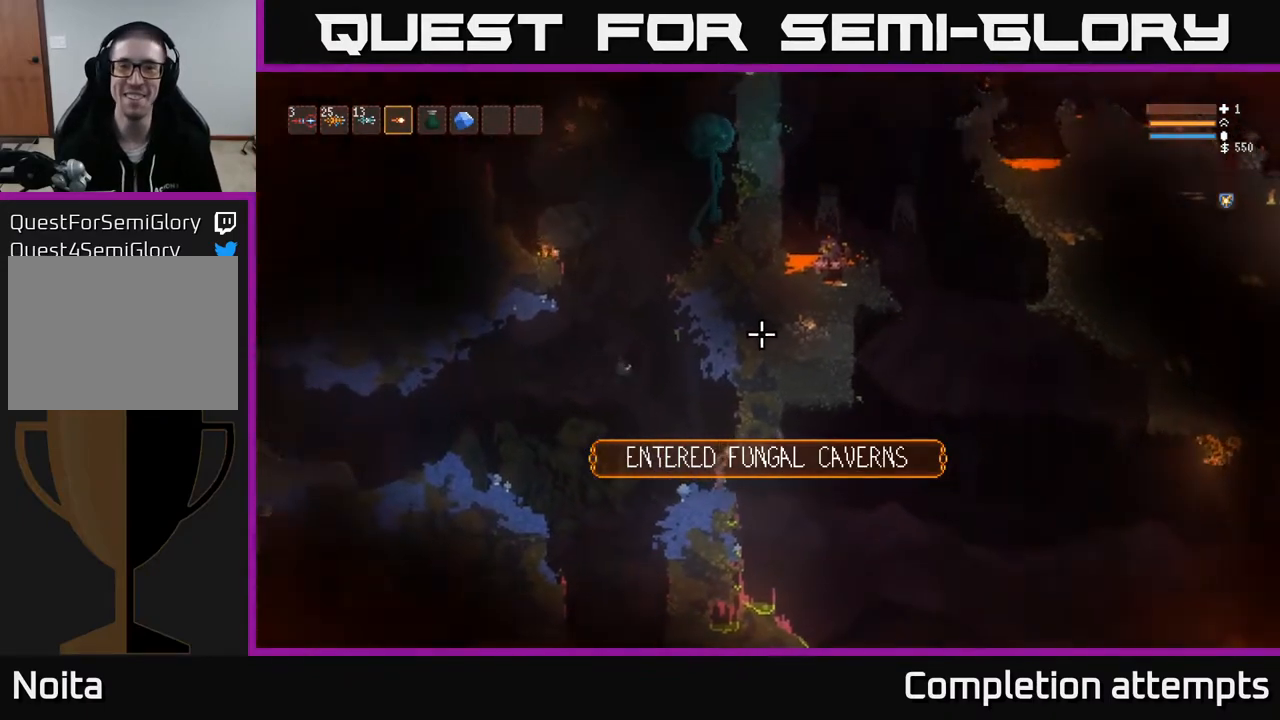
{"buttons": [], "left_stick": "left", "right_stick": "up-left", "events": [[133, "right_stick", "up-left"], [233, "R2", "down"], [267, "left_stick", "right"], [333, "R2", "up"], [433, "left_stick", "left"]]}
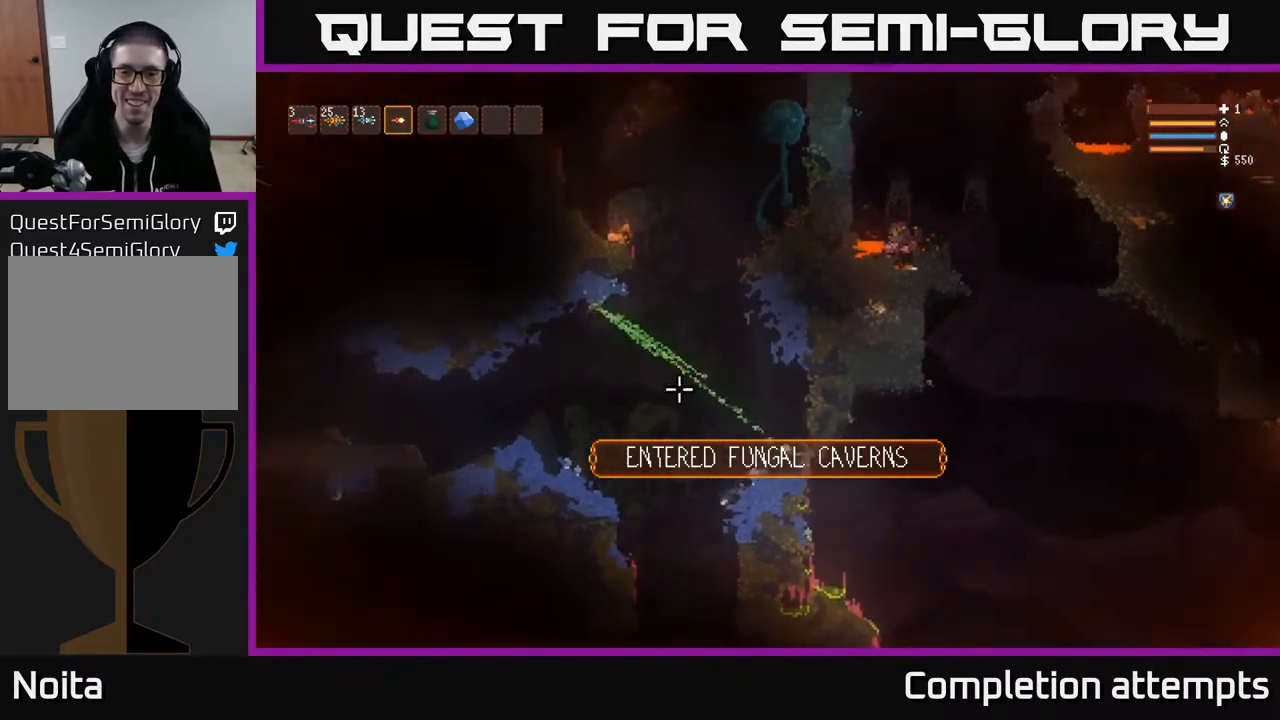
{"buttons": [], "left_stick": "center", "right_stick": "up-left", "events": [[50, "left_stick", "center"]]}
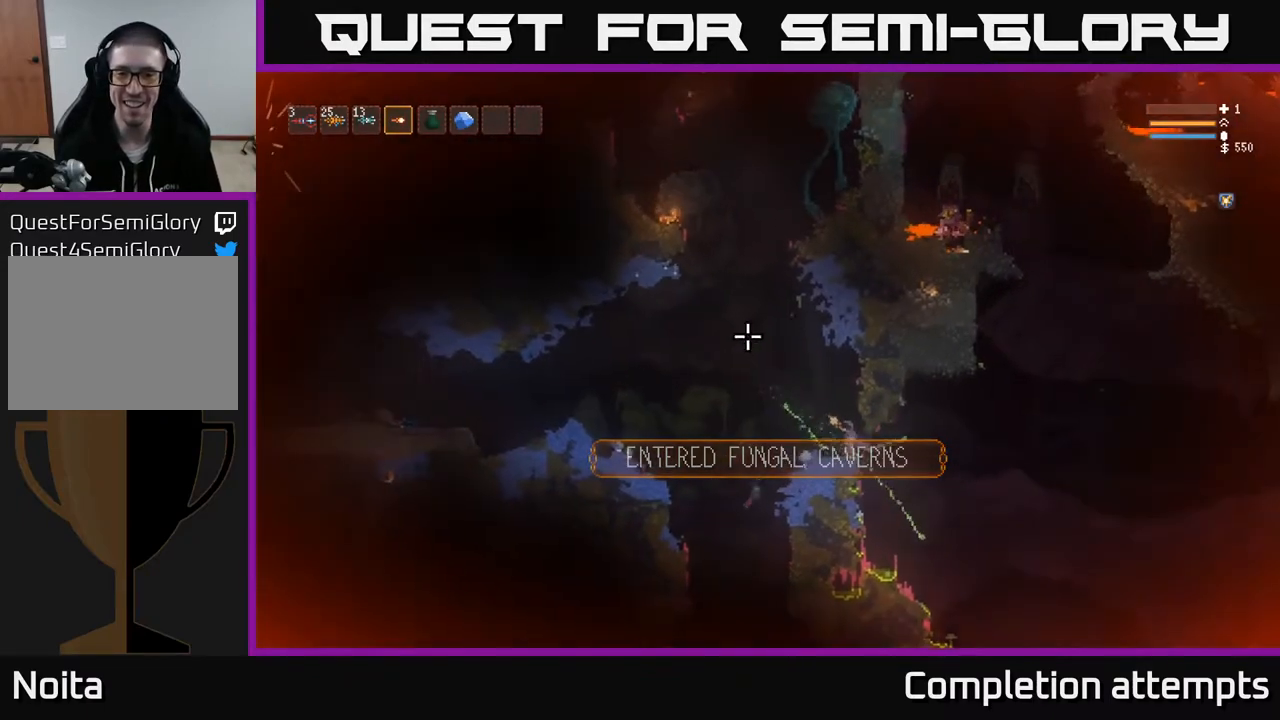
{"buttons": [], "left_stick": "center", "right_stick": "left", "events": [[400, "right_stick", "left"]]}
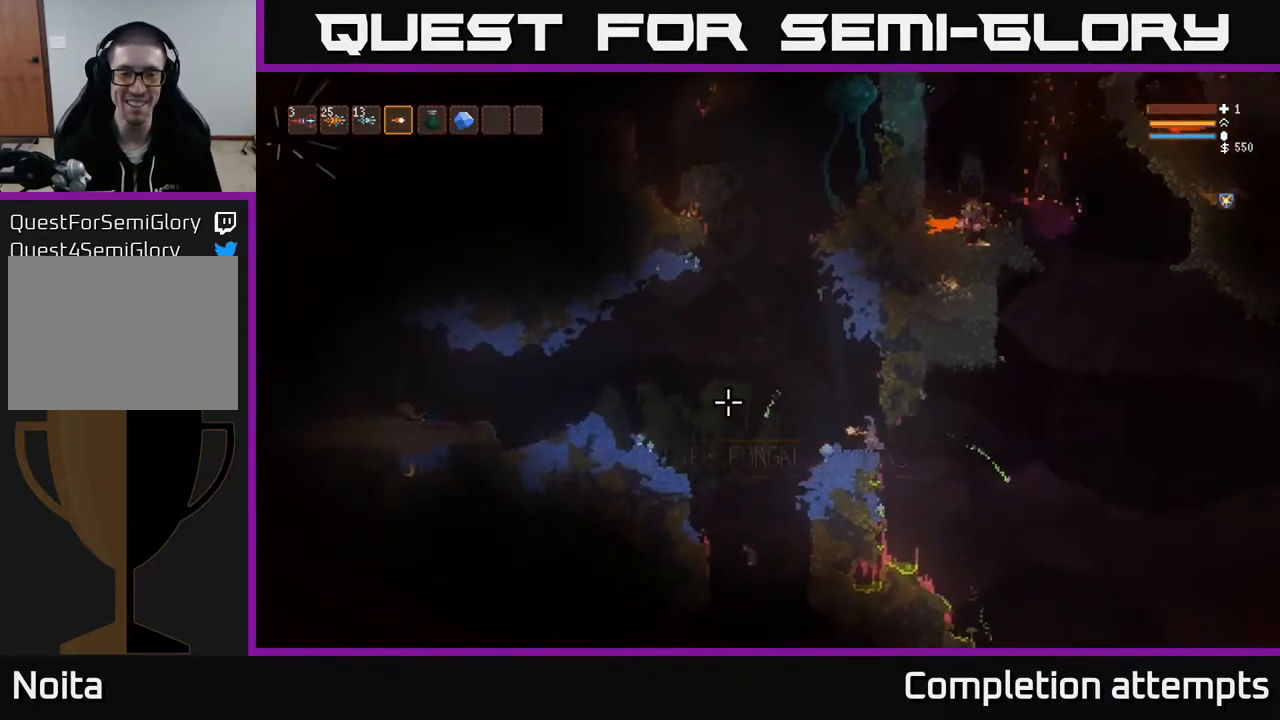
{"buttons": [], "left_stick": "center", "right_stick": "right", "events": [[167, "right_stick", "up"], [283, "right_stick", "right"]]}
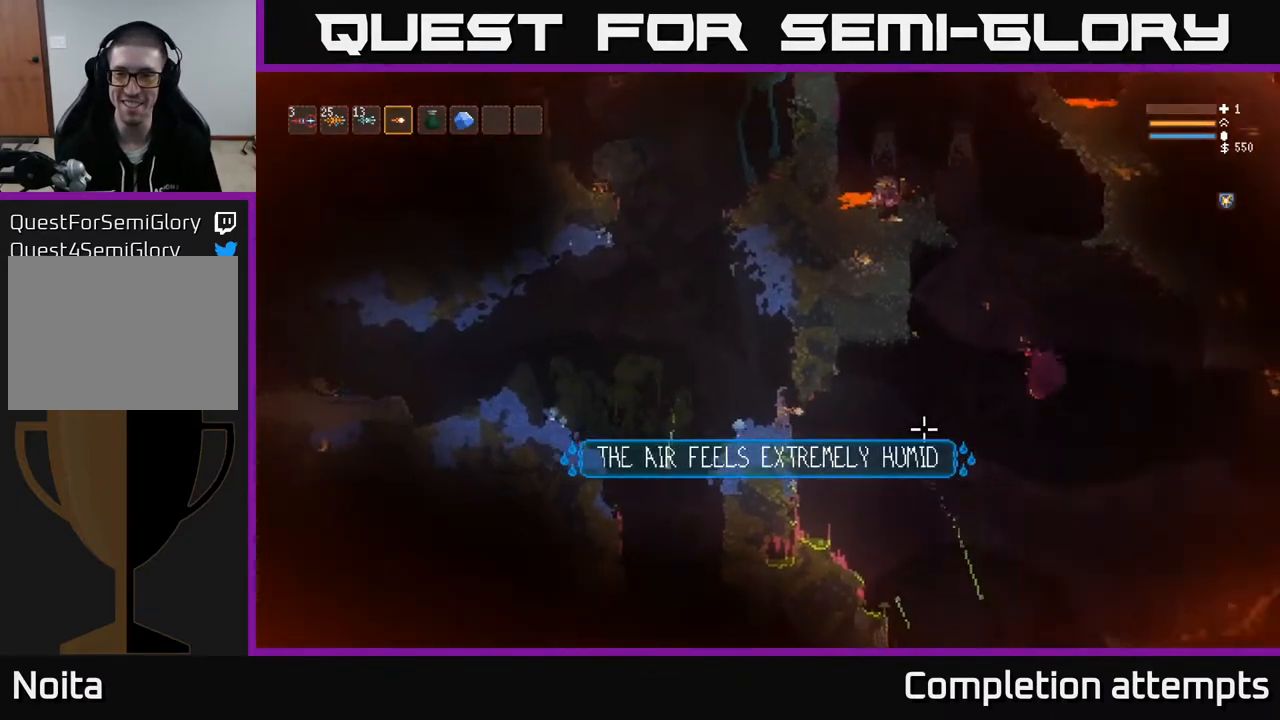
{"buttons": [], "left_stick": "center", "right_stick": "up", "events": [[183, "right_stick", "up-right"], [417, "right_stick", "up"]]}
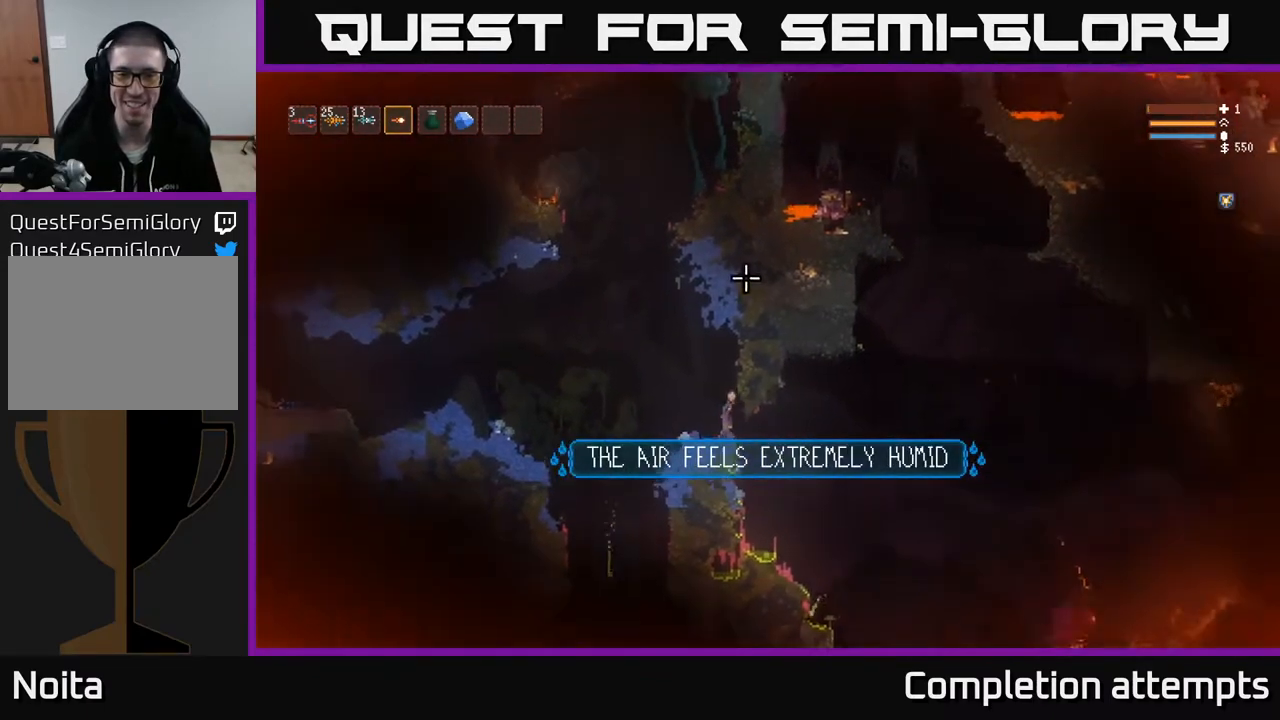
{"buttons": [], "left_stick": "left", "right_stick": "up-left", "events": [[150, "right_stick", "up-left"], [450, "left_stick", "left"]]}
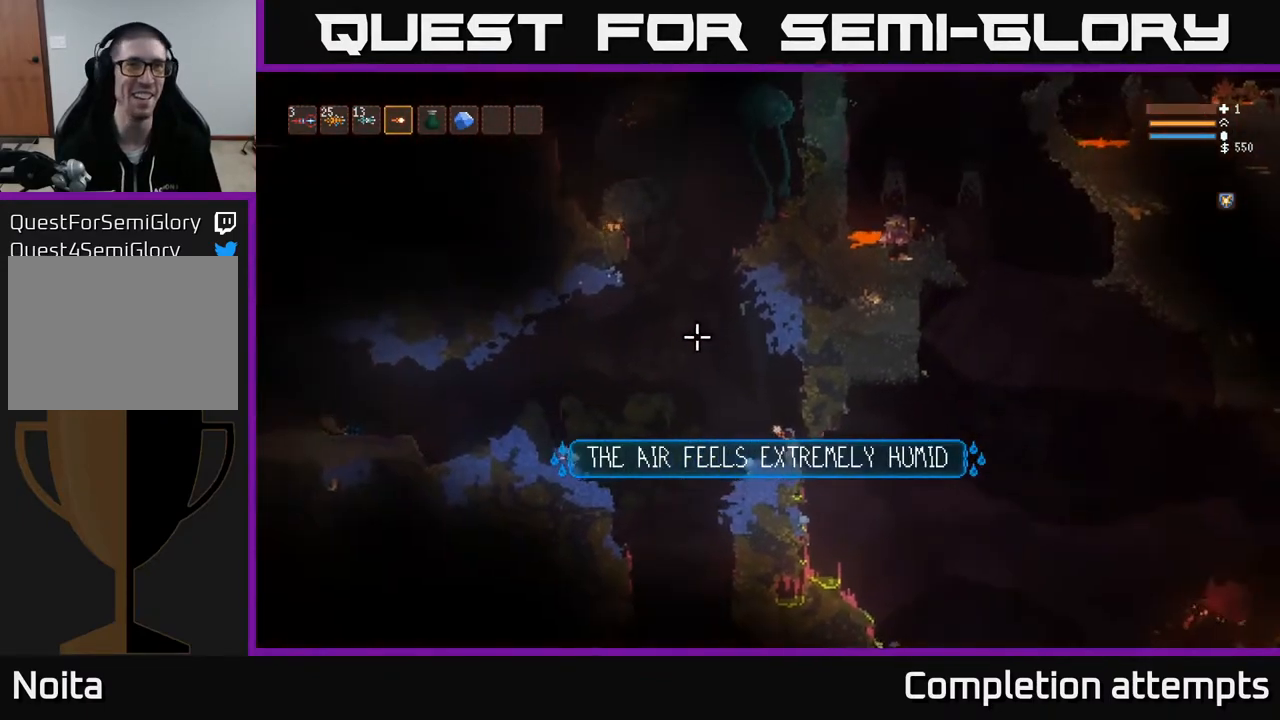
{"buttons": [], "left_stick": "center", "right_stick": "up-left", "events": [[167, "left_stick", "center"]]}
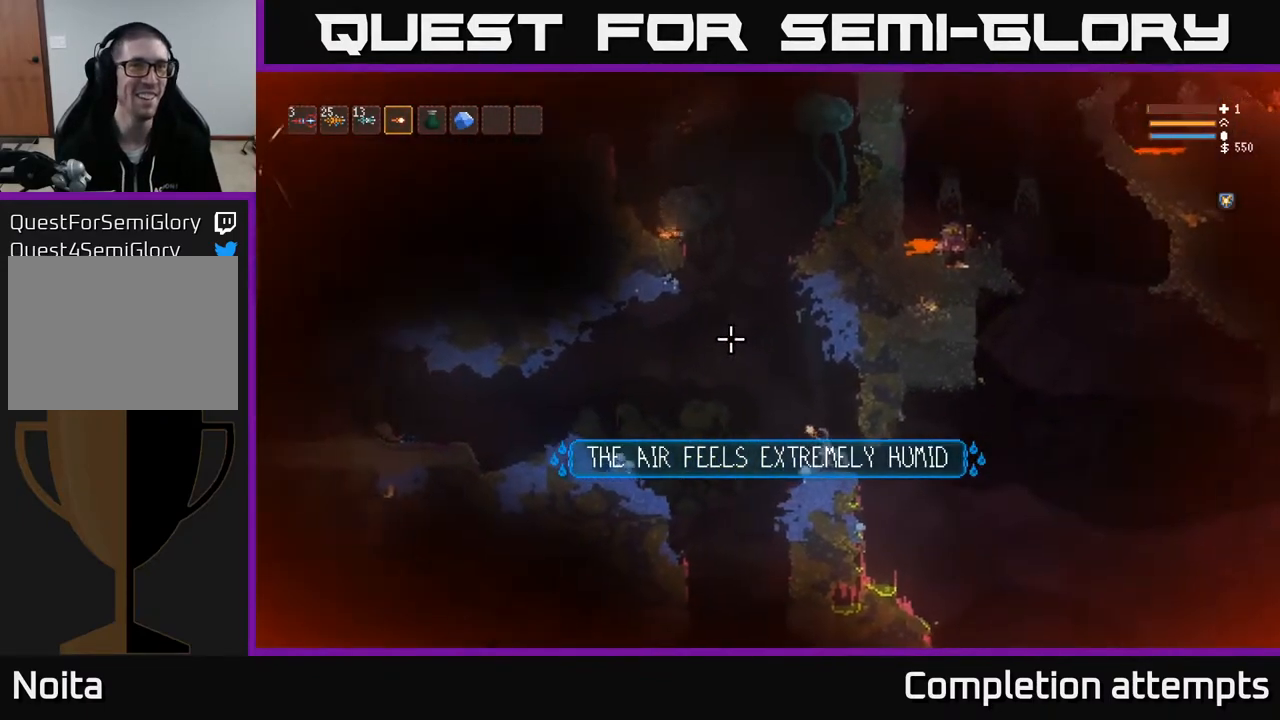
{"buttons": [], "left_stick": "center", "right_stick": "up-left", "events": []}
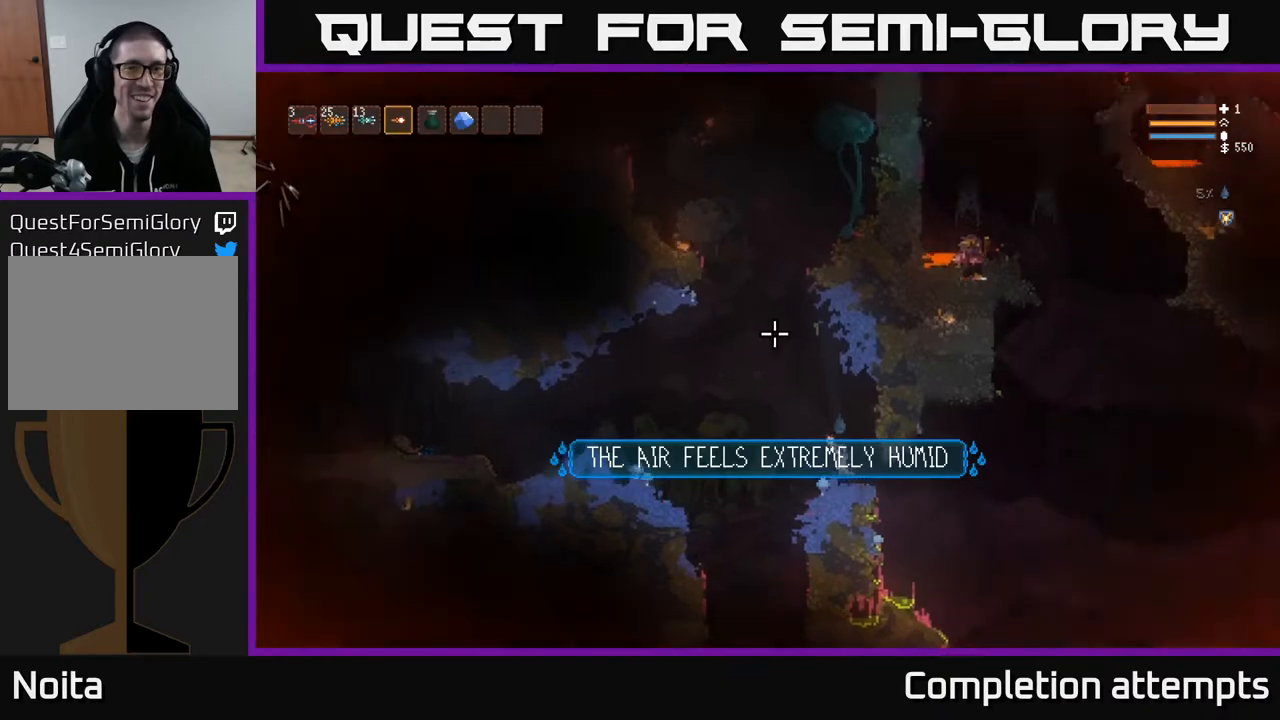
{"buttons": [], "left_stick": "center", "right_stick": "up", "events": [[283, "right_stick", "up"]]}
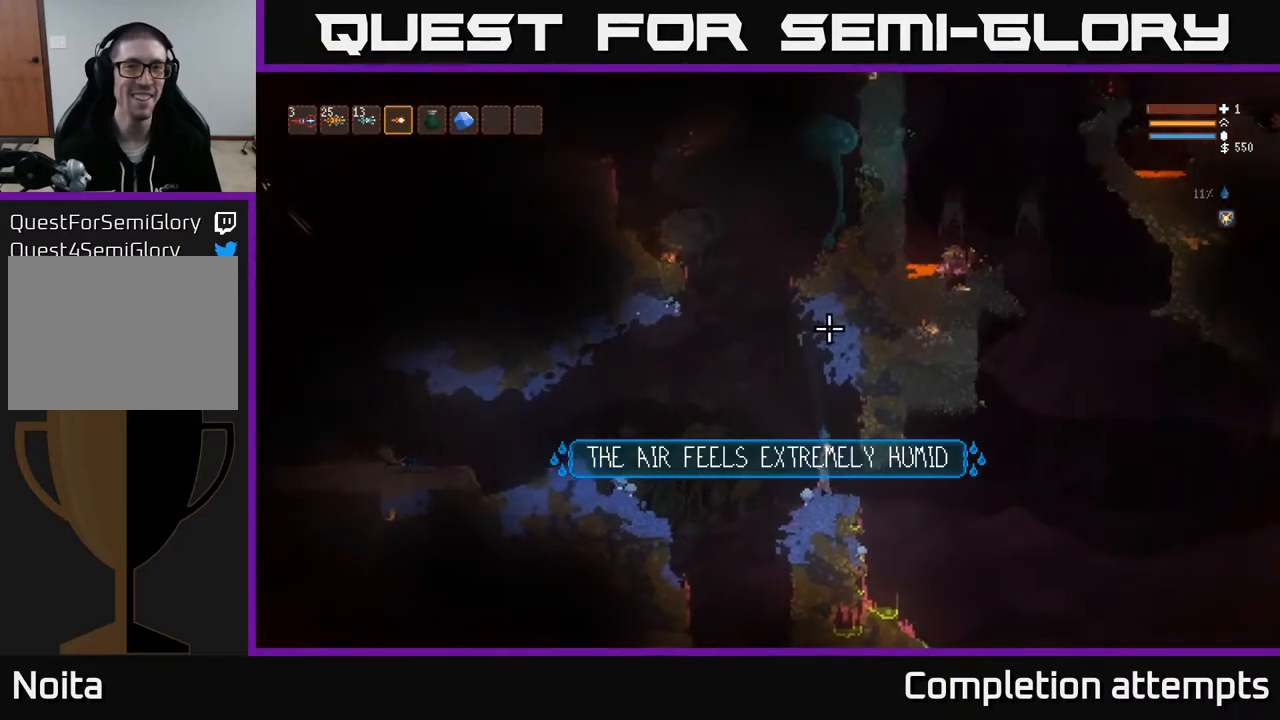
{"buttons": [], "left_stick": "center", "right_stick": "up", "events": []}
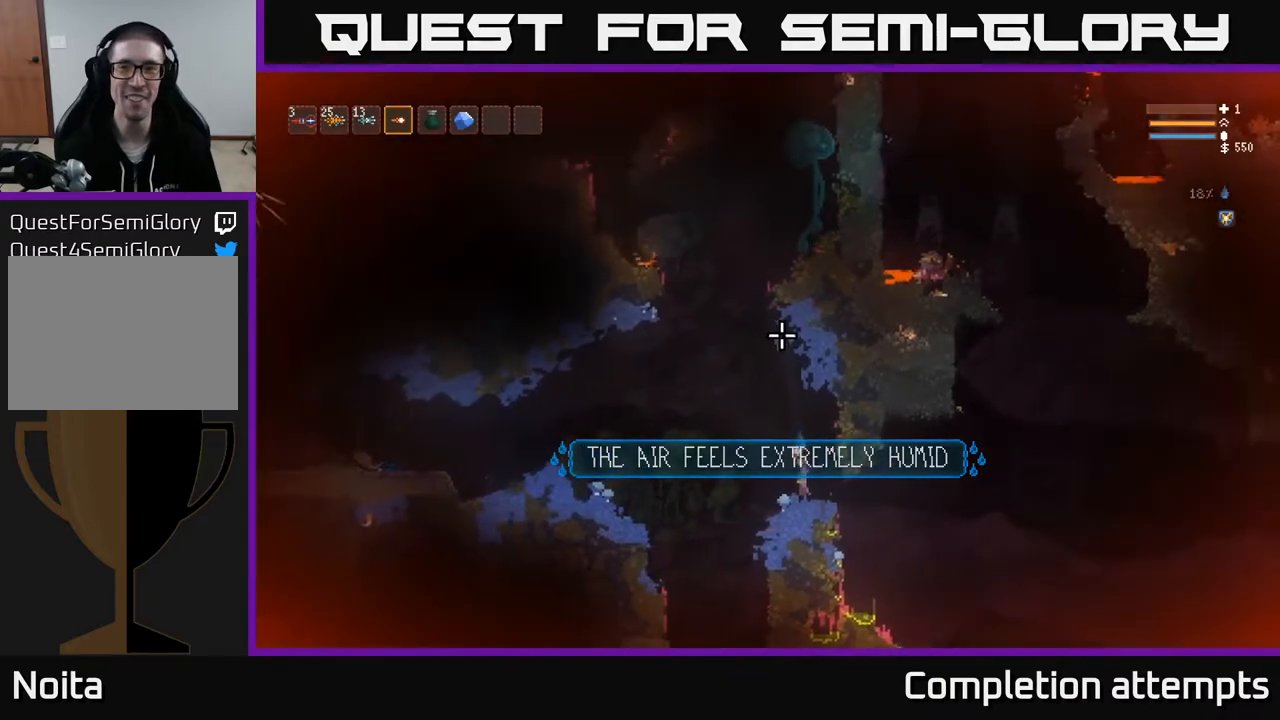
{"buttons": [], "left_stick": "center", "right_stick": "left", "events": [[83, "right_stick", "up-left"], [350, "right_stick", "left"]]}
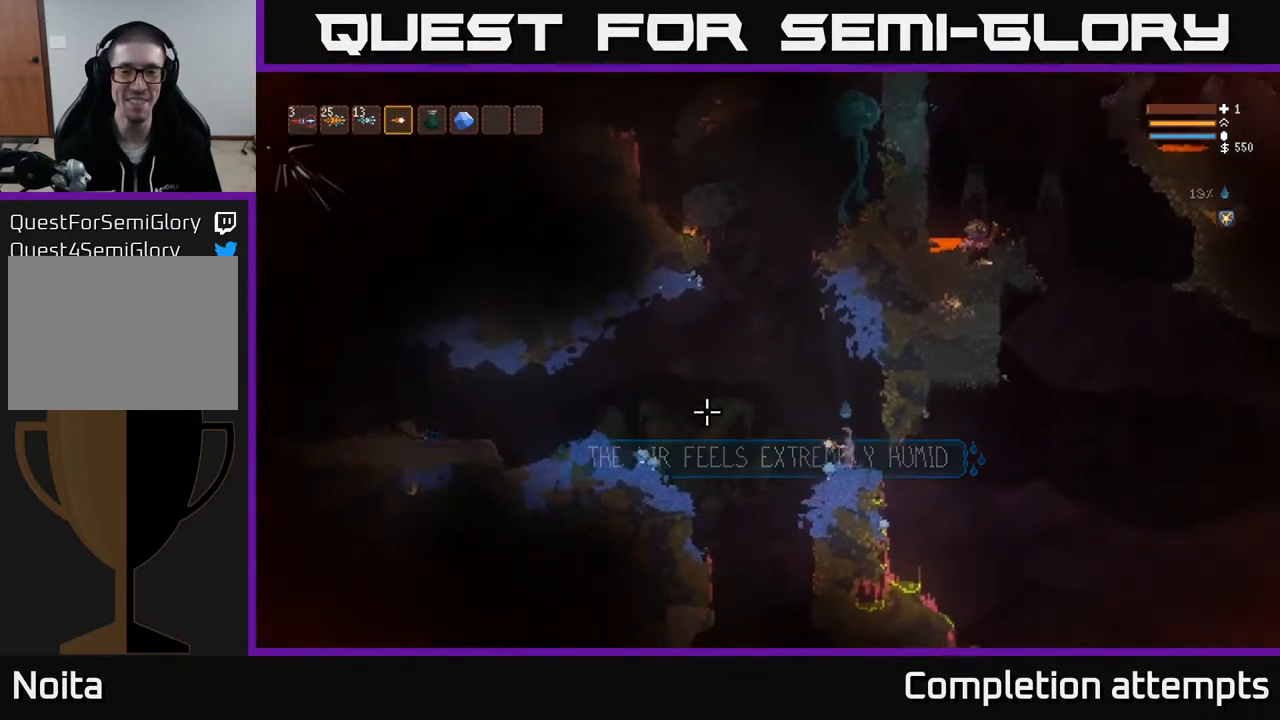
{"buttons": [], "left_stick": "center", "right_stick": "left", "events": []}
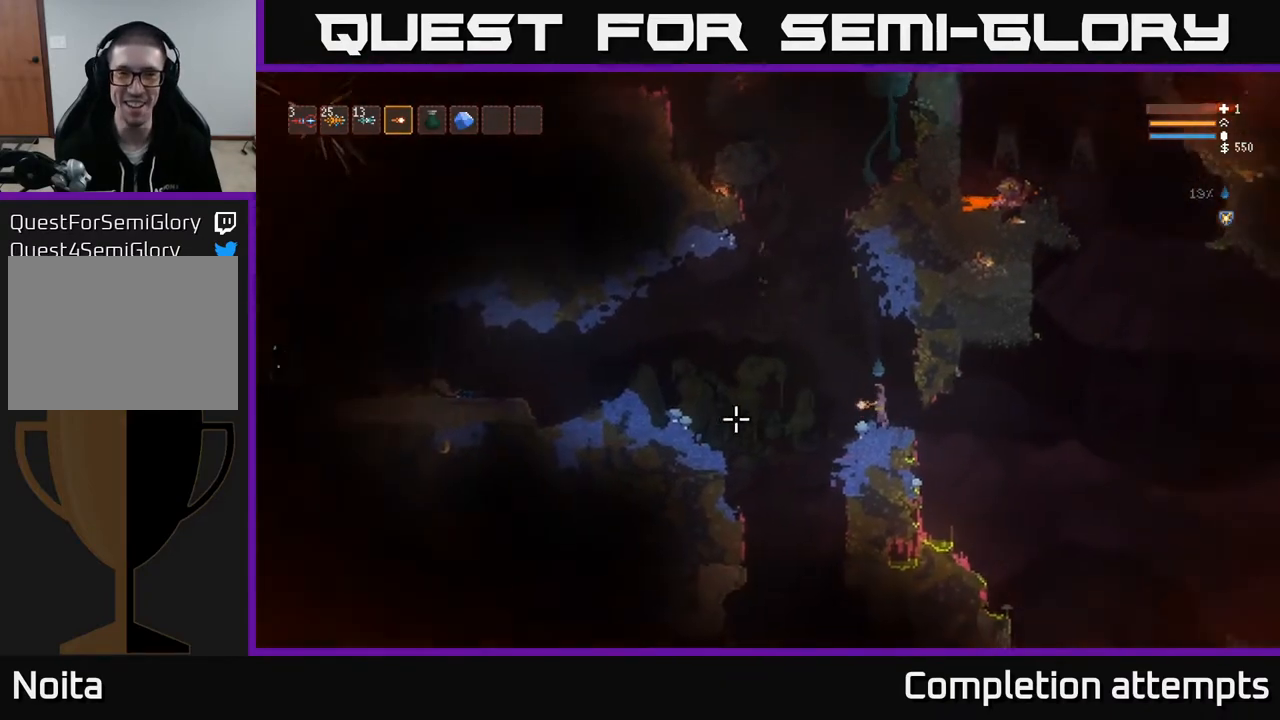
{"buttons": [], "left_stick": "center", "right_stick": "down-left", "events": [[100, "right_stick", "down-left"]]}
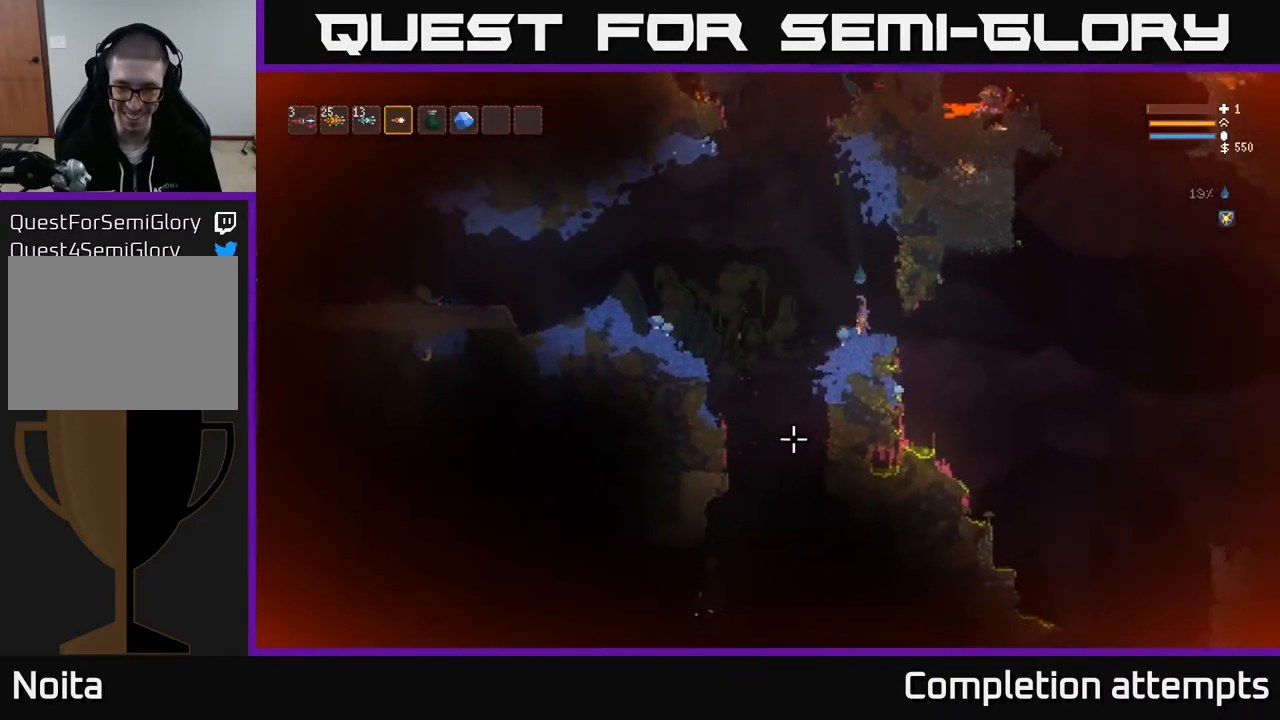
{"buttons": ["R2"], "left_stick": "left", "right_stick": "down-left", "events": [[200, "left_stick", "left"], [250, "L2", "down"], [433, "L2", "up"], [500, "R2", "down"]]}
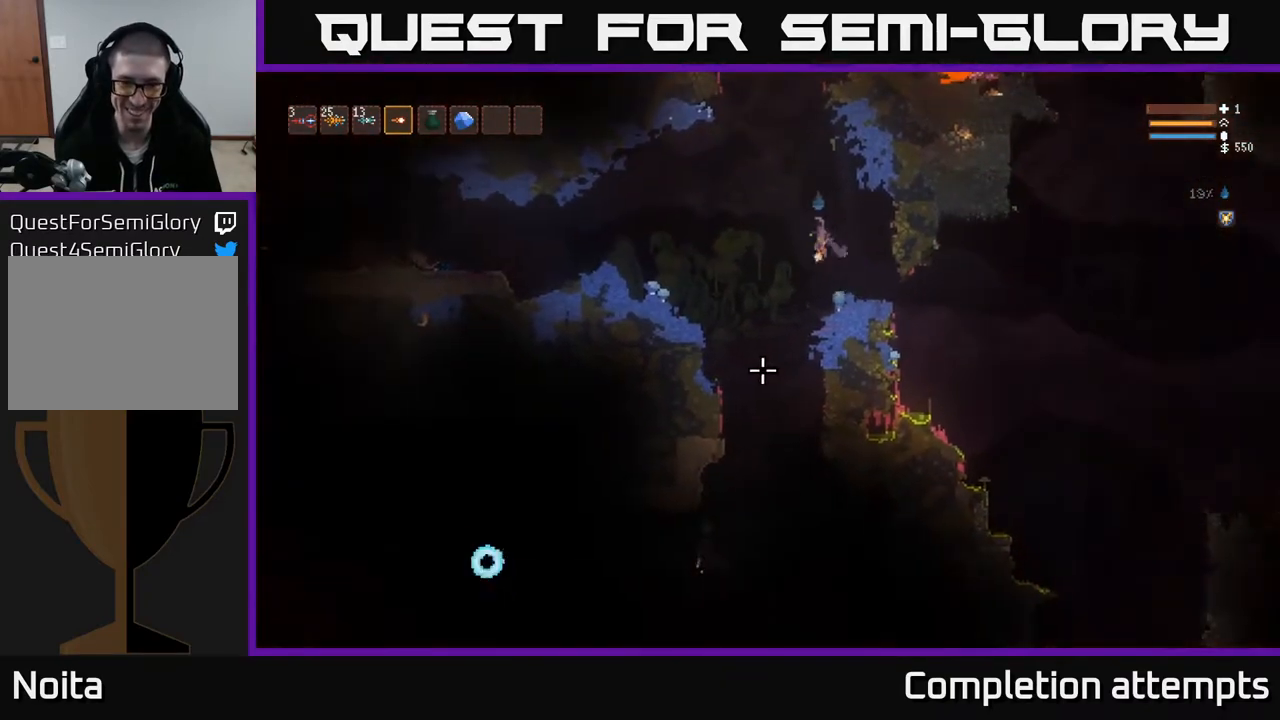
{"buttons": ["L2", "R2"], "left_stick": "center", "right_stick": "down-left", "events": [[83, "left_stick", "center"], [133, "R2", "up"], [400, "R2", "down"], [417, "L2", "down"]]}
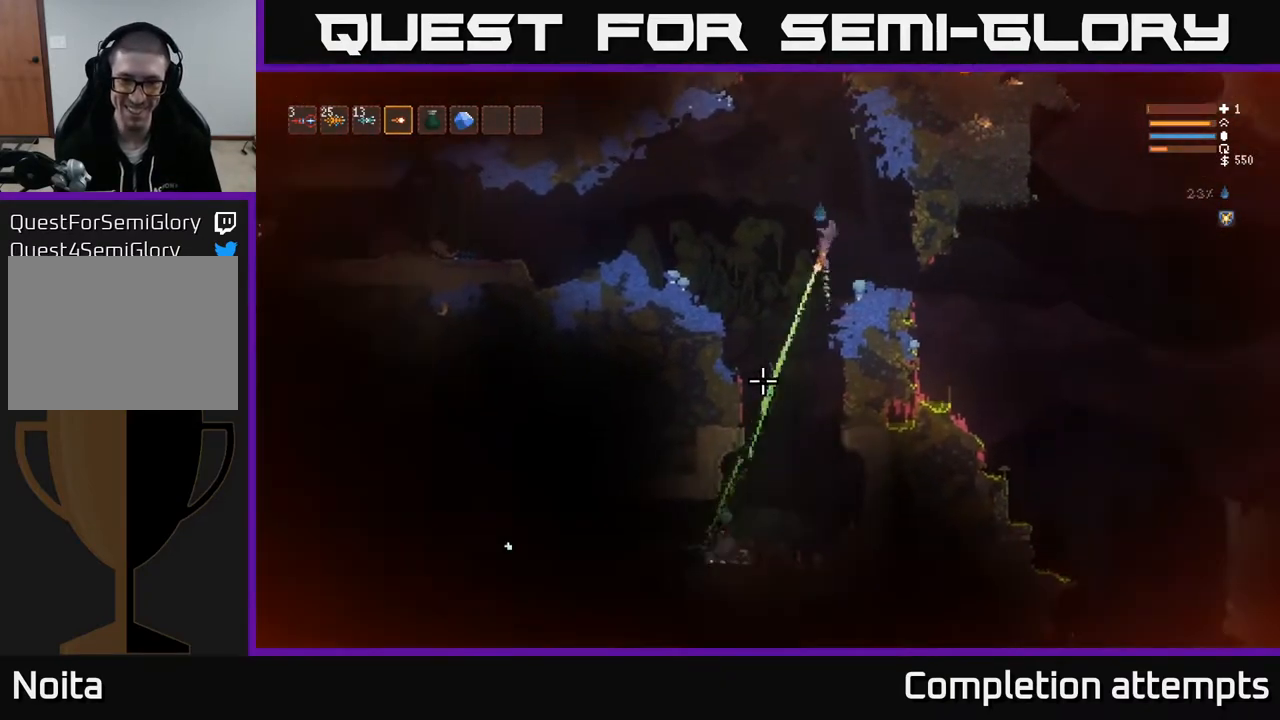
{"buttons": [], "left_stick": "center", "right_stick": "down", "events": [[17, "R2", "up"], [67, "L2", "up"], [233, "right_stick", "down"], [317, "R2", "down"], [333, "L2", "down"], [417, "L2", "up"], [433, "R2", "up"]]}
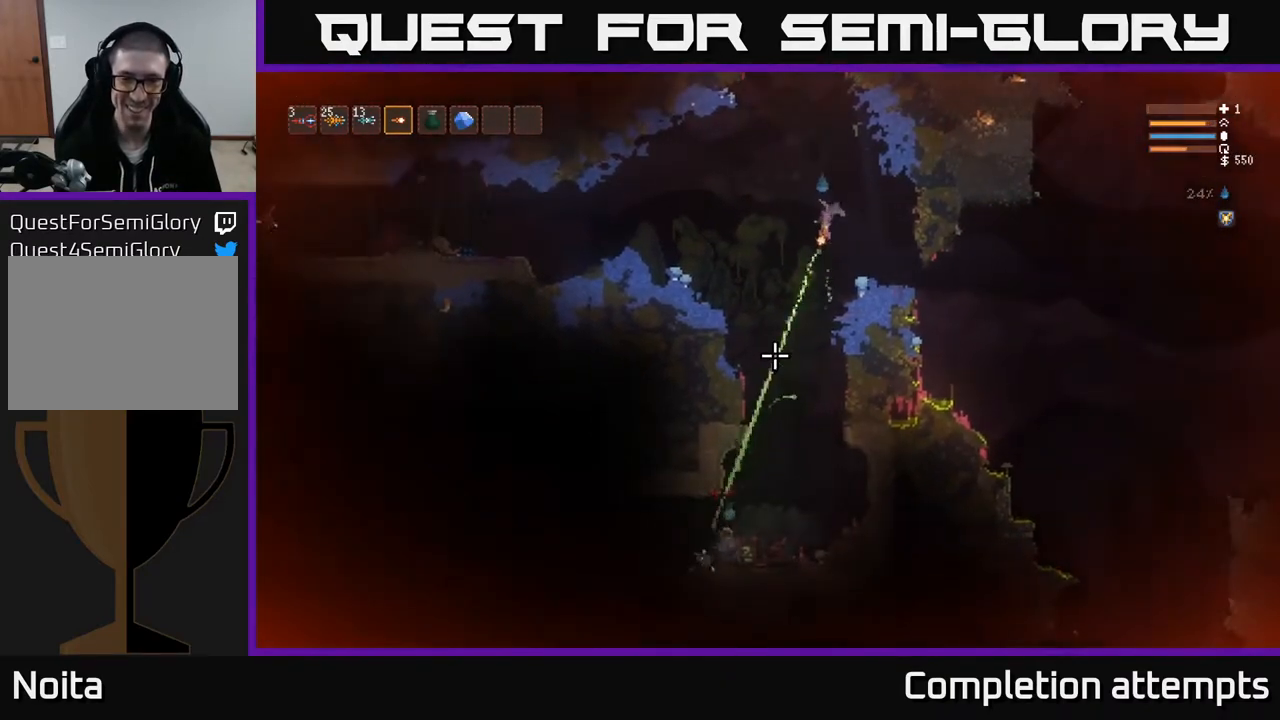
{"buttons": [], "left_stick": "center", "right_stick": "down", "events": [[233, "L2", "down"], [233, "R2", "down"], [333, "L2", "up"], [350, "R2", "up"]]}
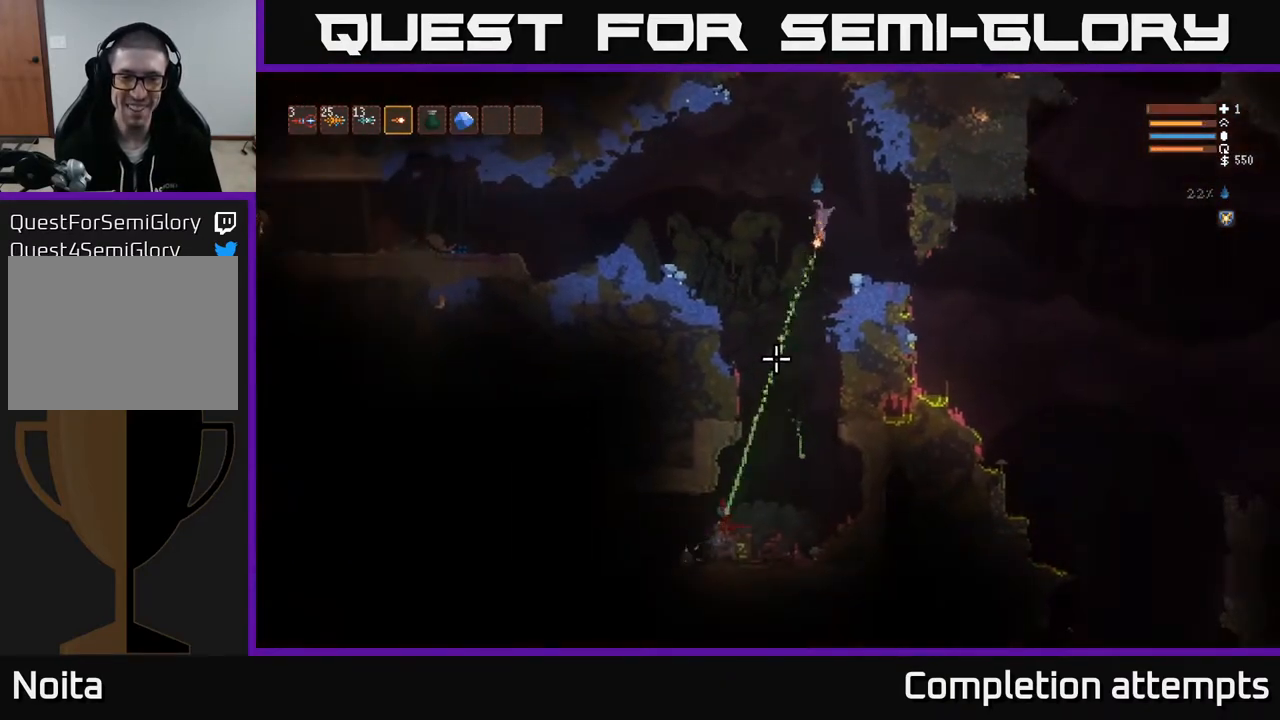
{"buttons": [], "left_stick": "center", "right_stick": "down", "events": [[133, "L2", "down"], [133, "R2", "down"], [233, "L2", "up"], [250, "R2", "up"]]}
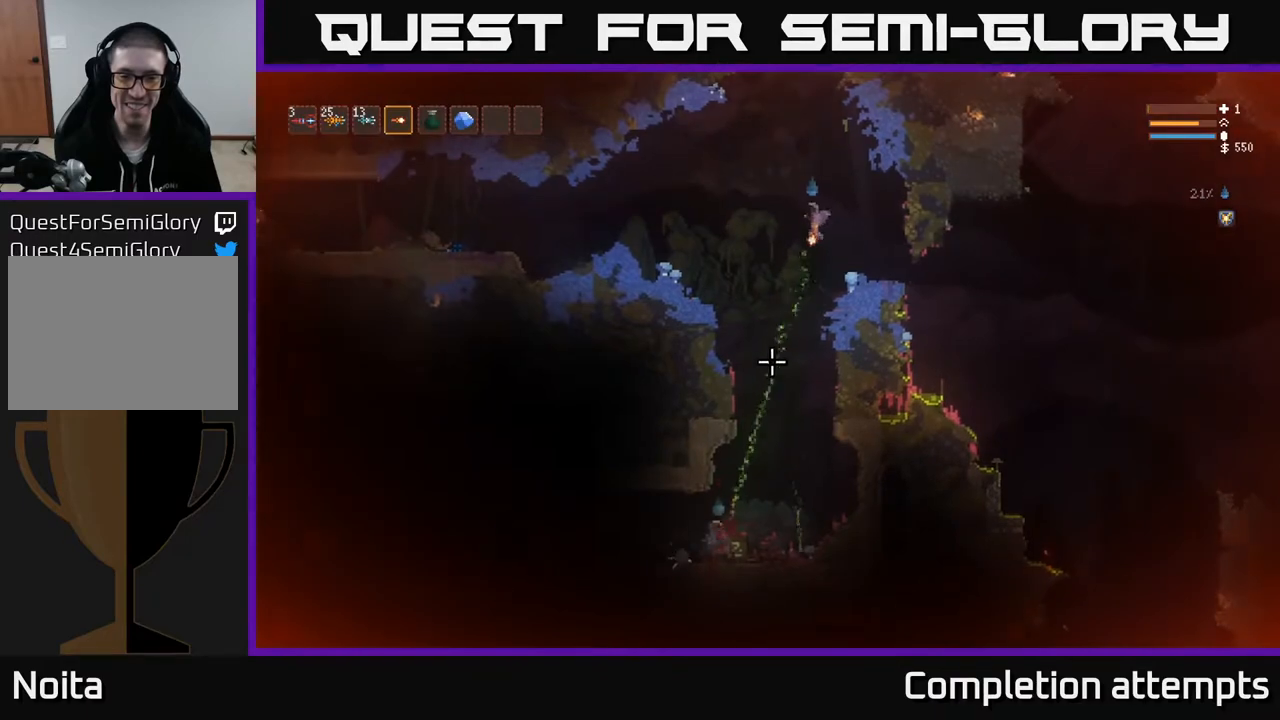
{"buttons": ["L2", "R2"], "left_stick": "center", "right_stick": "down", "events": [[33, "L2", "down"], [33, "R2", "down"], [133, "L2", "up"], [167, "R2", "up"], [417, "L2", "down"], [433, "R2", "down"]]}
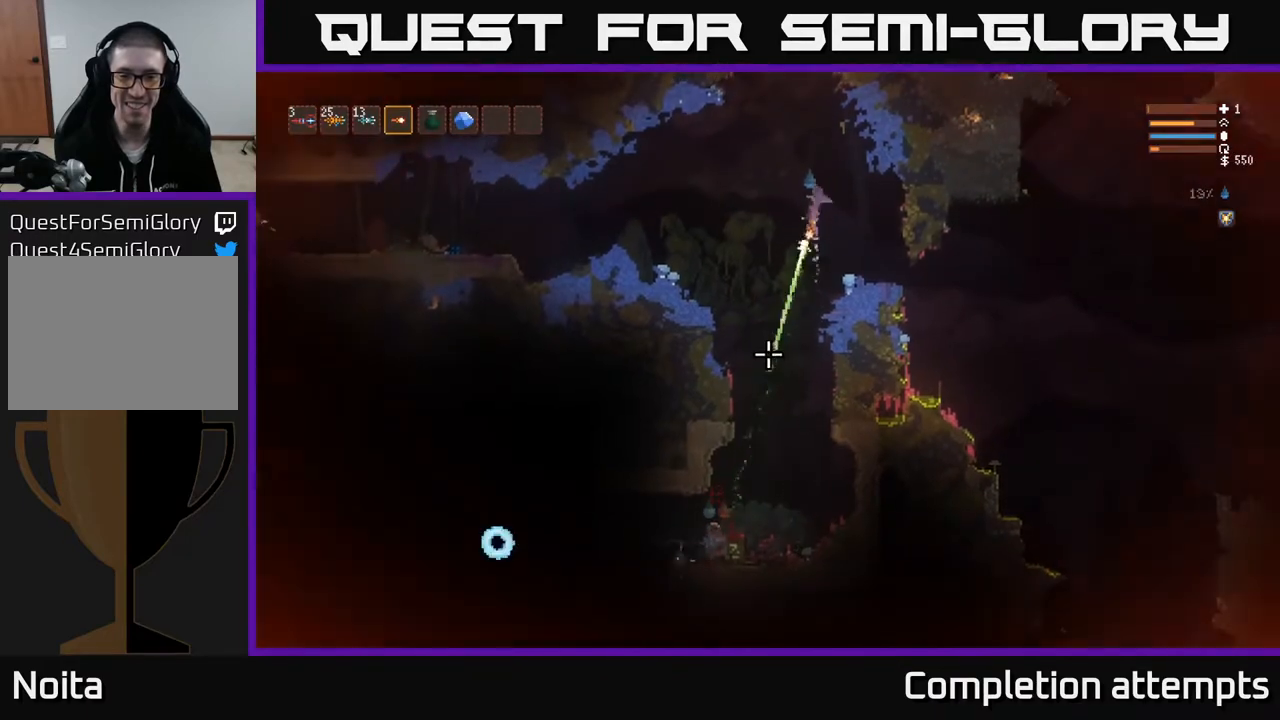
{"buttons": ["L2"], "left_stick": "center", "right_stick": "down", "events": [[50, "L2", "up"], [50, "R2", "up"], [317, "R2", "down"], [433, "R2", "up"], [450, "L2", "down"]]}
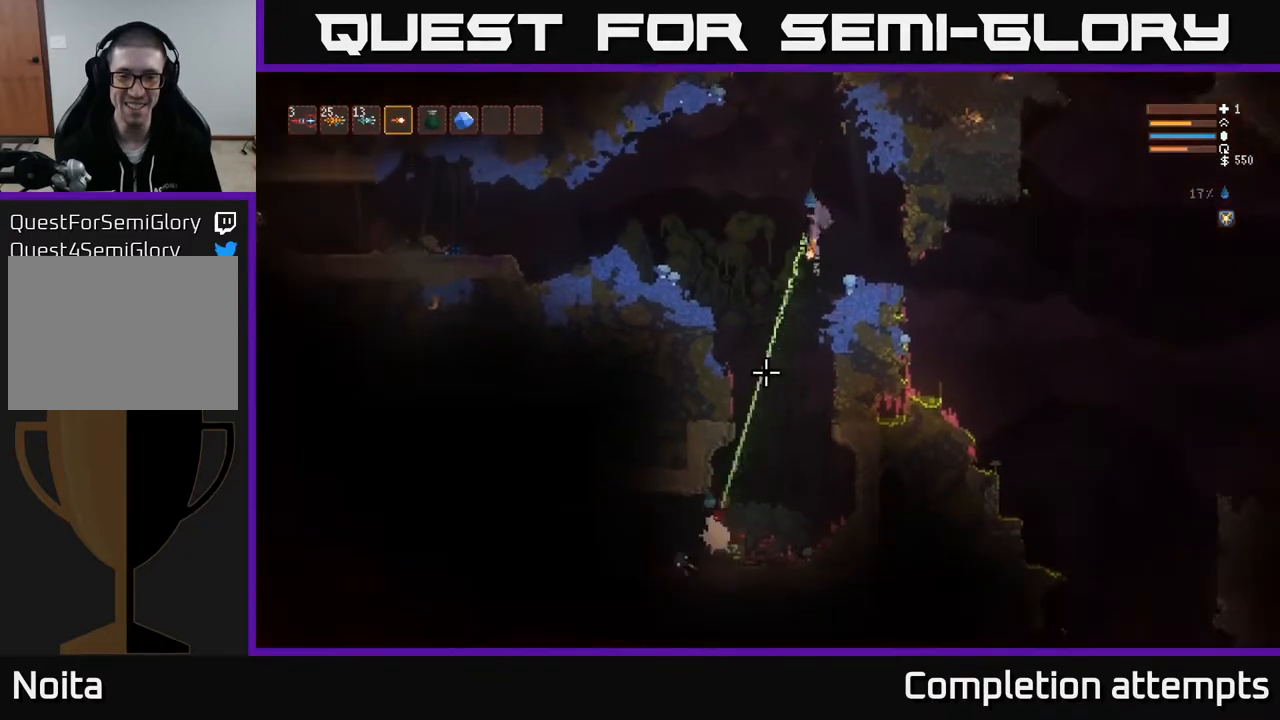
{"buttons": [], "left_stick": "center", "right_stick": "up-left", "events": [[83, "L2", "up"], [150, "left_stick", "right"], [383, "right_stick", "left"], [450, "left_stick", "center"], [467, "right_stick", "up-left"]]}
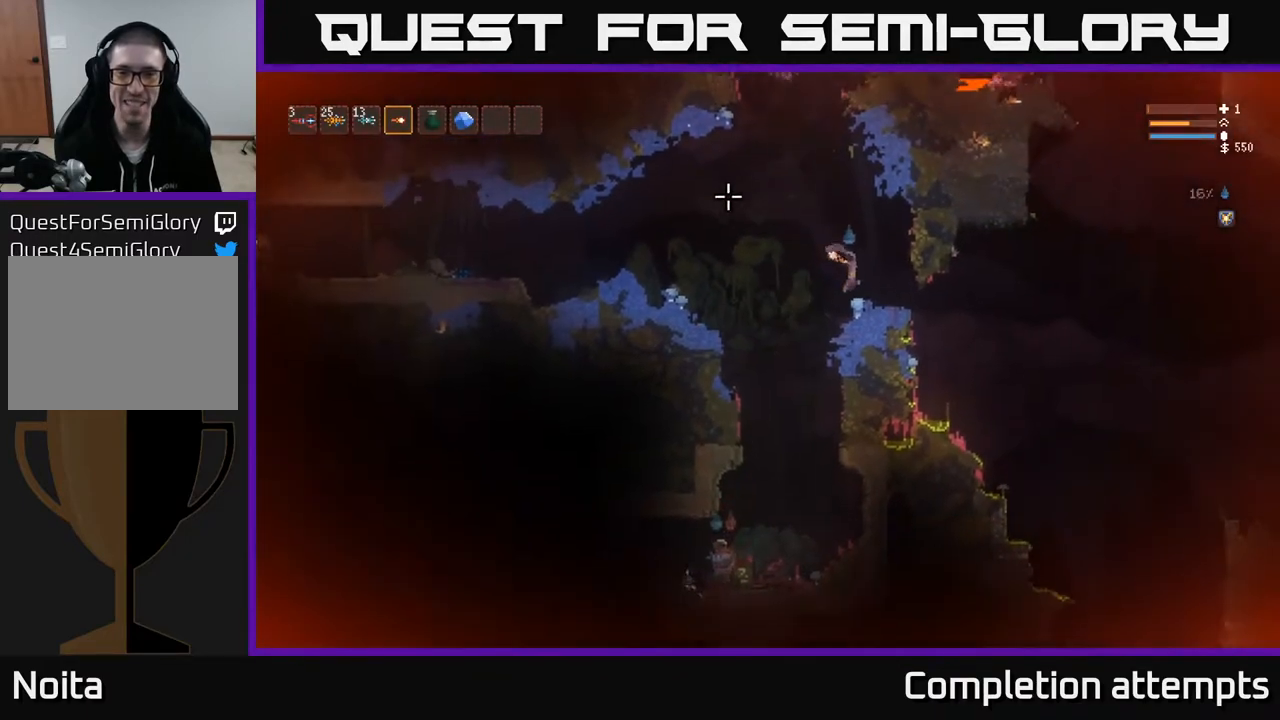
{"buttons": [], "left_stick": "center", "right_stick": "left", "events": [[267, "right_stick", "left"], [367, "right_stick", "down-left"], [483, "right_stick", "left"]]}
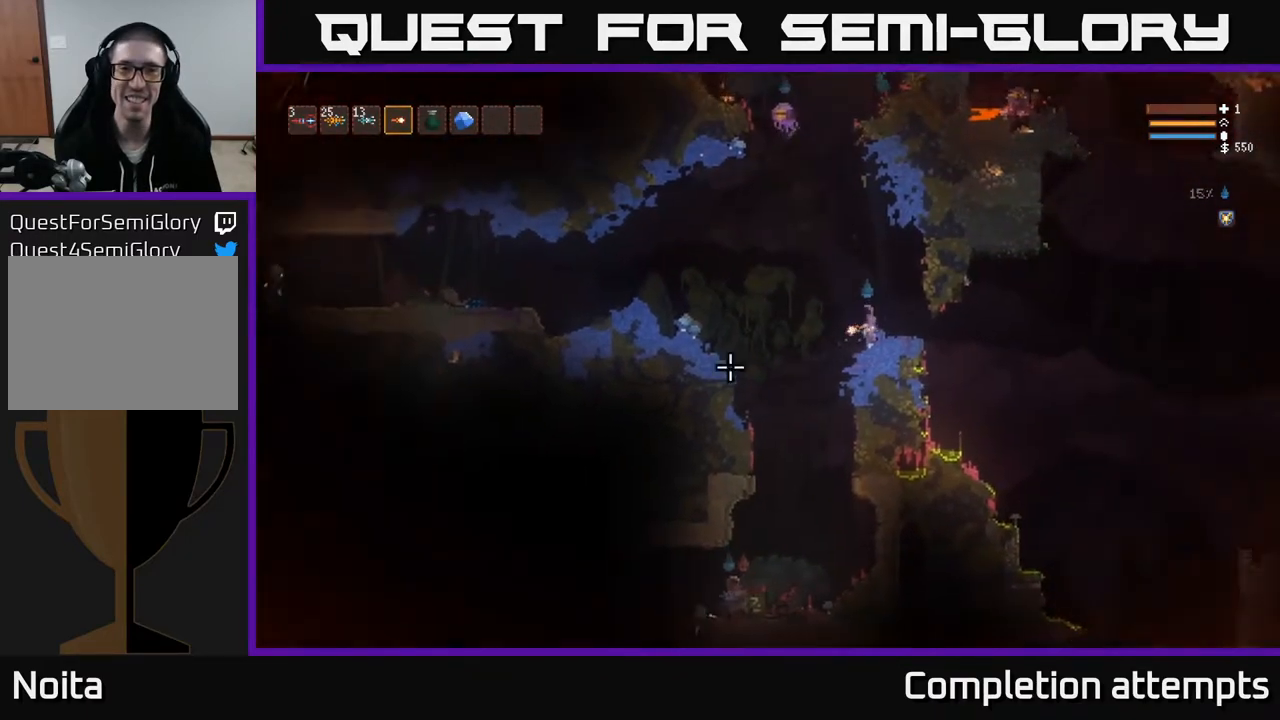
{"buttons": [], "left_stick": "right", "right_stick": "up-left", "events": [[17, "right_stick", "up-left"], [133, "R2", "down"], [250, "R2", "up"], [267, "left_stick", "right"]]}